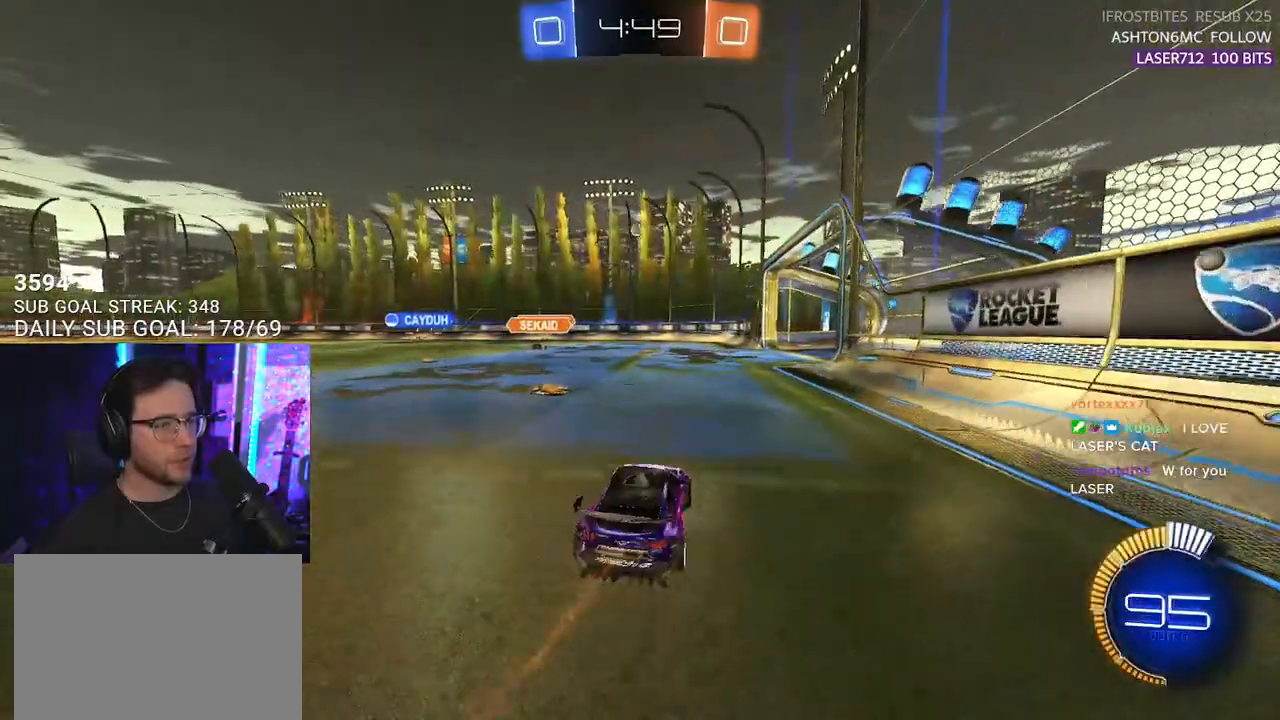
Gameplay with a controller (PlayStation layout); each line is a JSON object with the inputs held at the frame after it. "events" lists button and stick changes between this image and that frame as [ms after this image, input, new state], when the widget could be followed in between. Not read: SELECT START.
{"buttons": ["R2"], "left_stick": "right", "right_stick": "center", "events": [[33, "R1", "down"], [200, "left_stick", "center"], [250, "left_stick", "right"], [333, "R1", "up"]]}
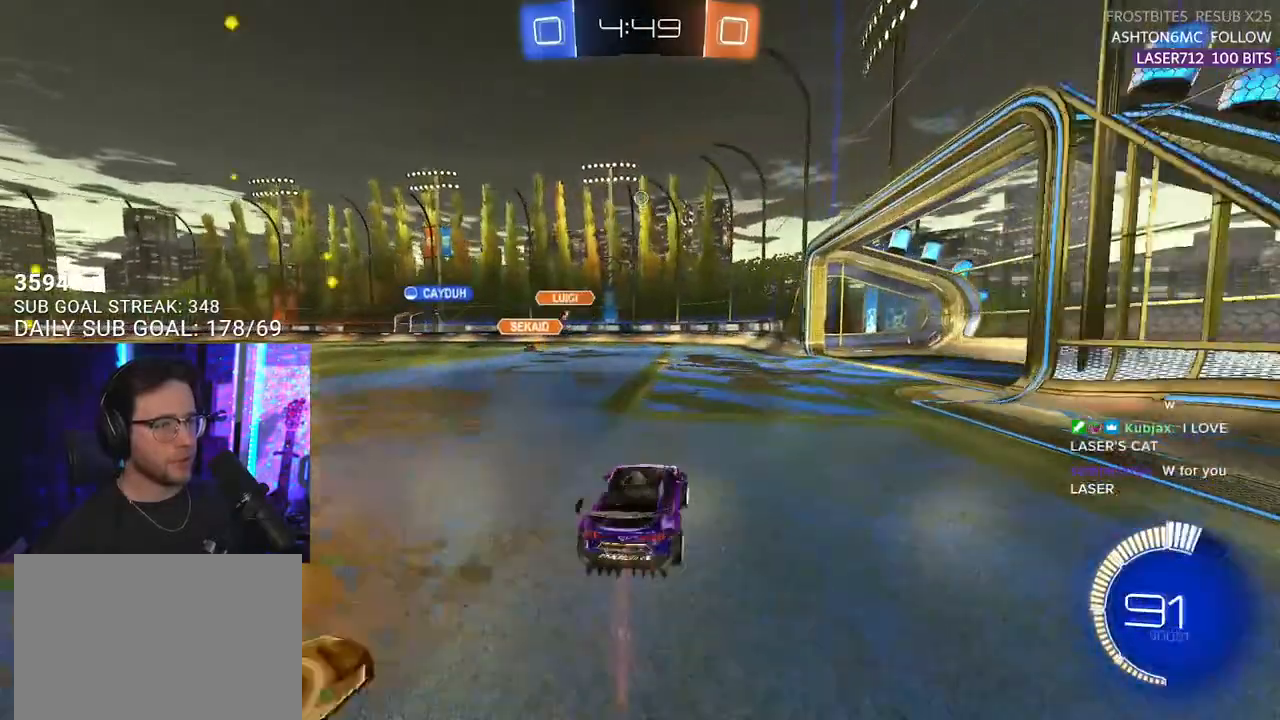
{"buttons": ["R2"], "left_stick": "right", "right_stick": "center", "events": []}
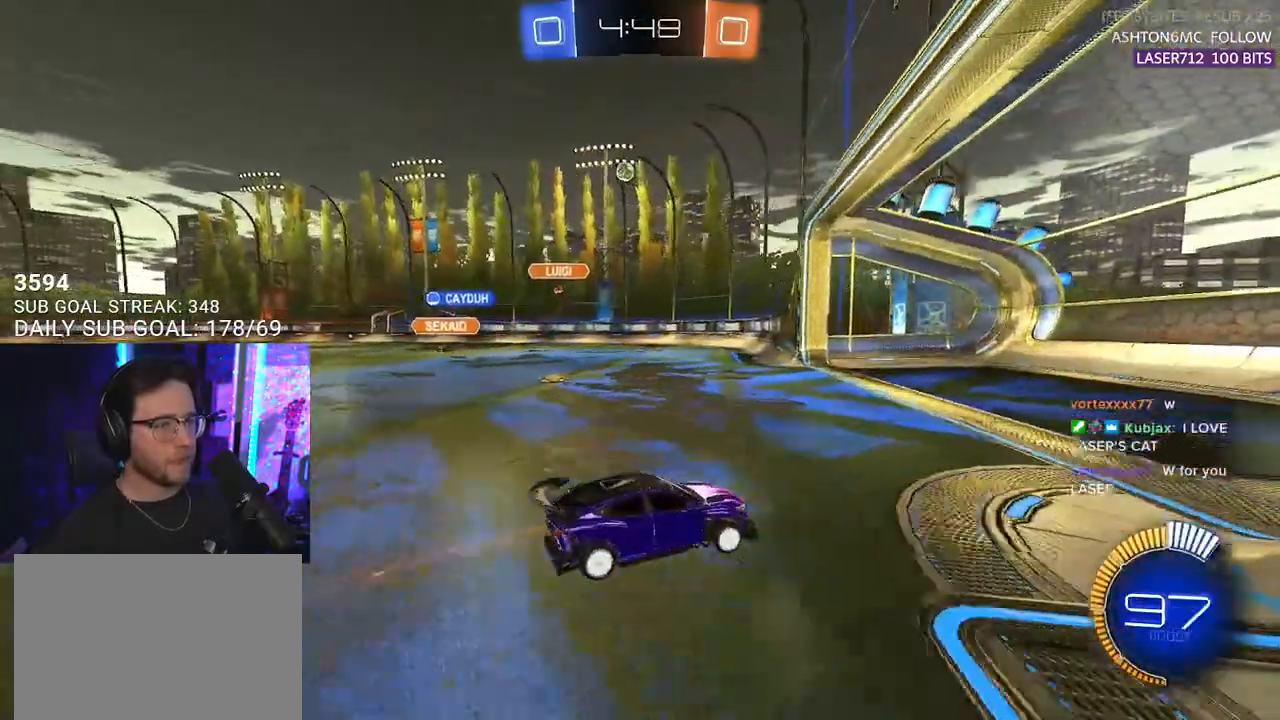
{"buttons": ["SQUARE", "R2"], "left_stick": "down-left", "right_stick": "center", "events": [[200, "left_stick", "down-left"], [300, "SQUARE", "down"]]}
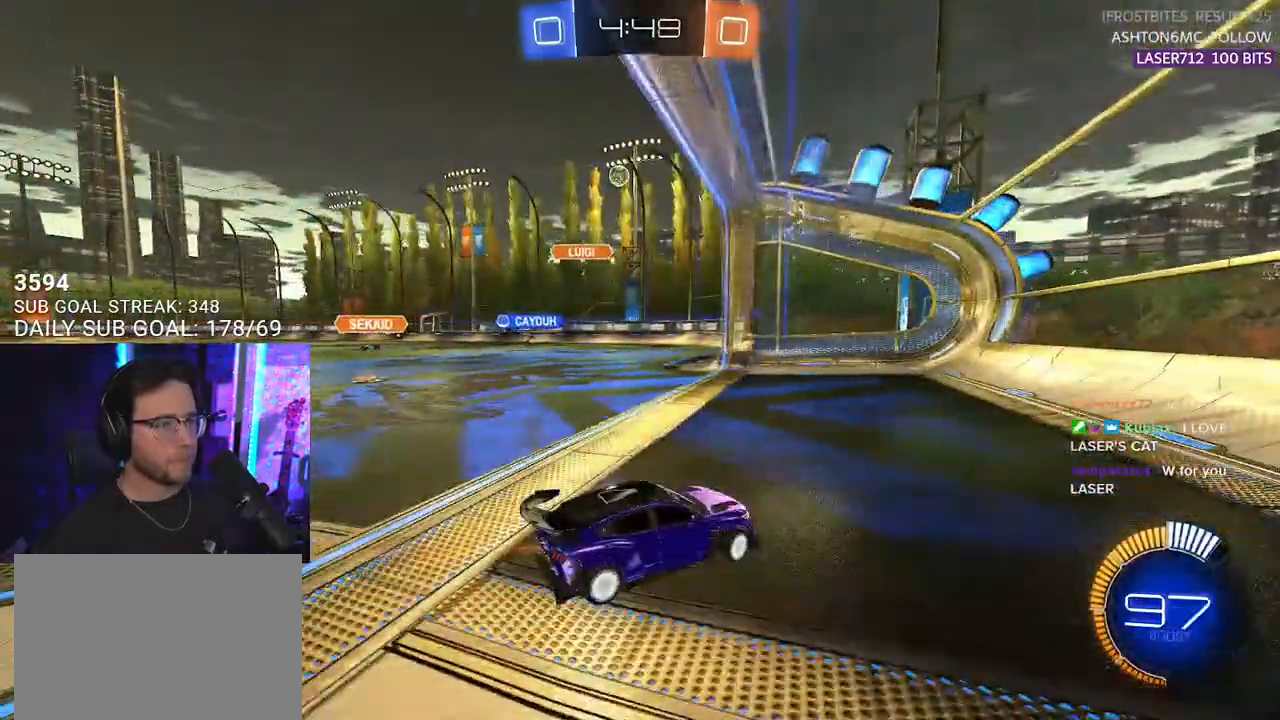
{"buttons": ["R2"], "left_stick": "center", "right_stick": "center", "events": [[117, "SQUARE", "up"], [133, "L2", "down"], [133, "R2", "up"], [183, "left_stick", "right"], [383, "R2", "down"], [483, "left_stick", "center"], [500, "L2", "up"]]}
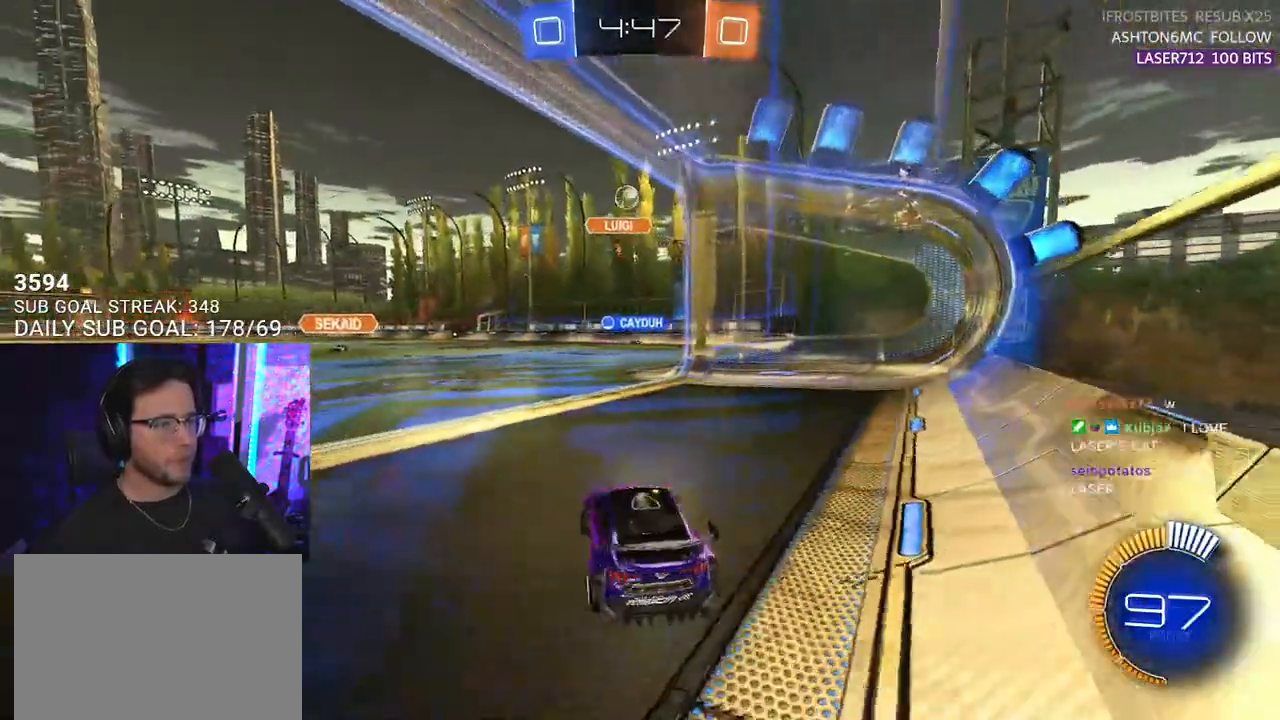
{"buttons": [], "left_stick": "center", "right_stick": "center", "events": [[50, "left_stick", "down-left"], [217, "left_stick", "center"], [450, "R2", "up"]]}
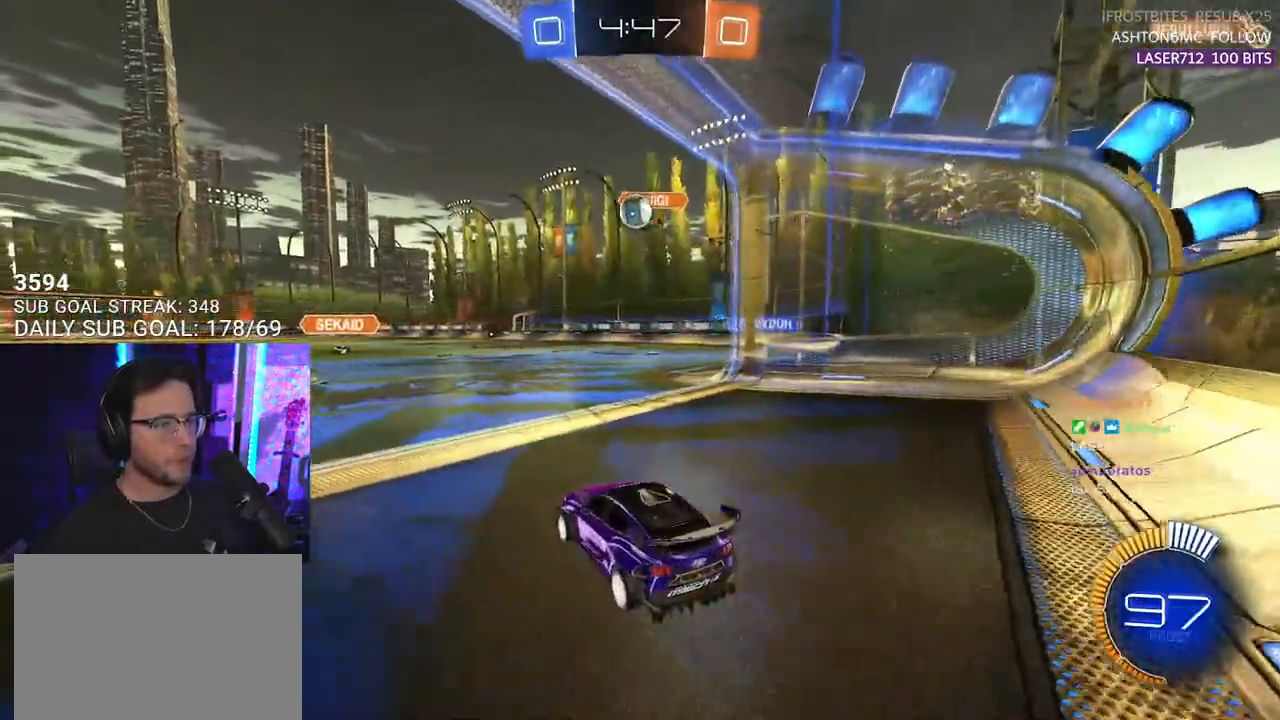
{"buttons": ["R1", "R2"], "left_stick": "up-right", "right_stick": "center", "events": [[17, "left_stick", "down"], [33, "R2", "down"], [100, "R1", "down"], [133, "CROSS", "down"], [333, "CROSS", "up"], [383, "left_stick", "up-right"]]}
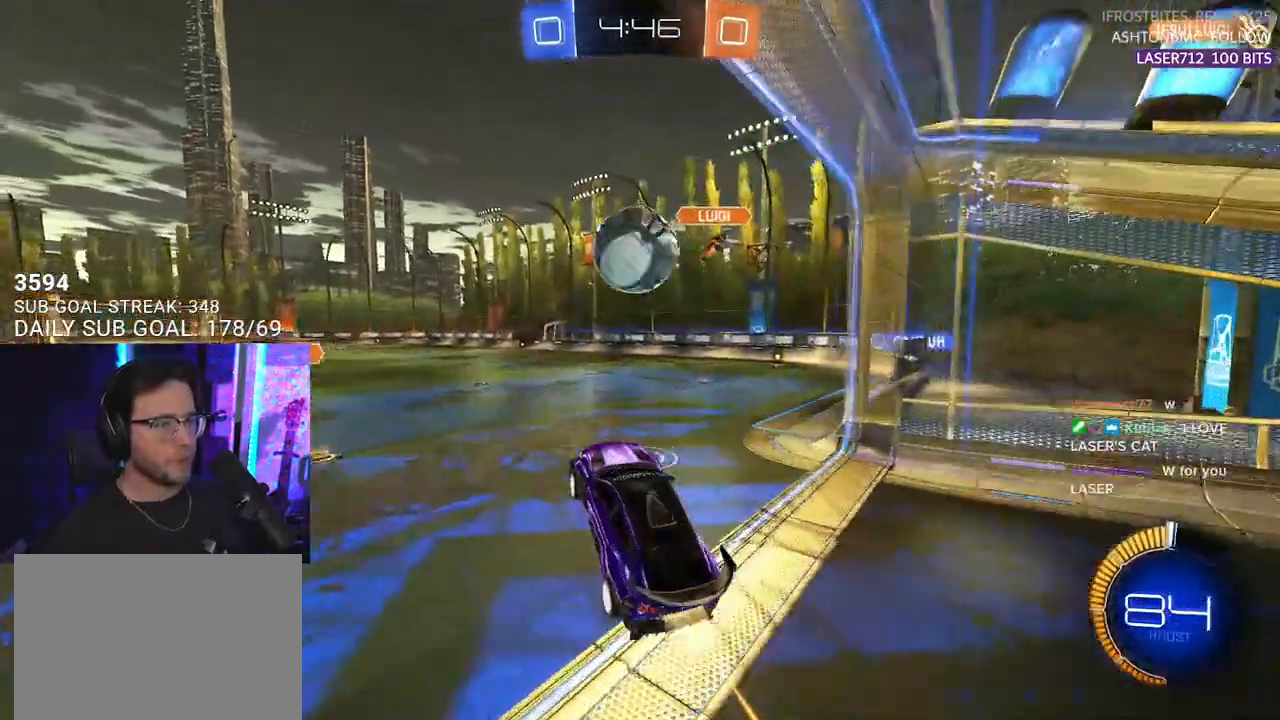
{"buttons": ["R2", "L3"], "left_stick": "down", "right_stick": "center", "events": [[200, "CROSS", "down"], [200, "L2", "down"], [233, "L3", "down"], [250, "L2", "up"], [283, "left_stick", "down"], [333, "CROSS", "up"], [350, "R1", "up"]]}
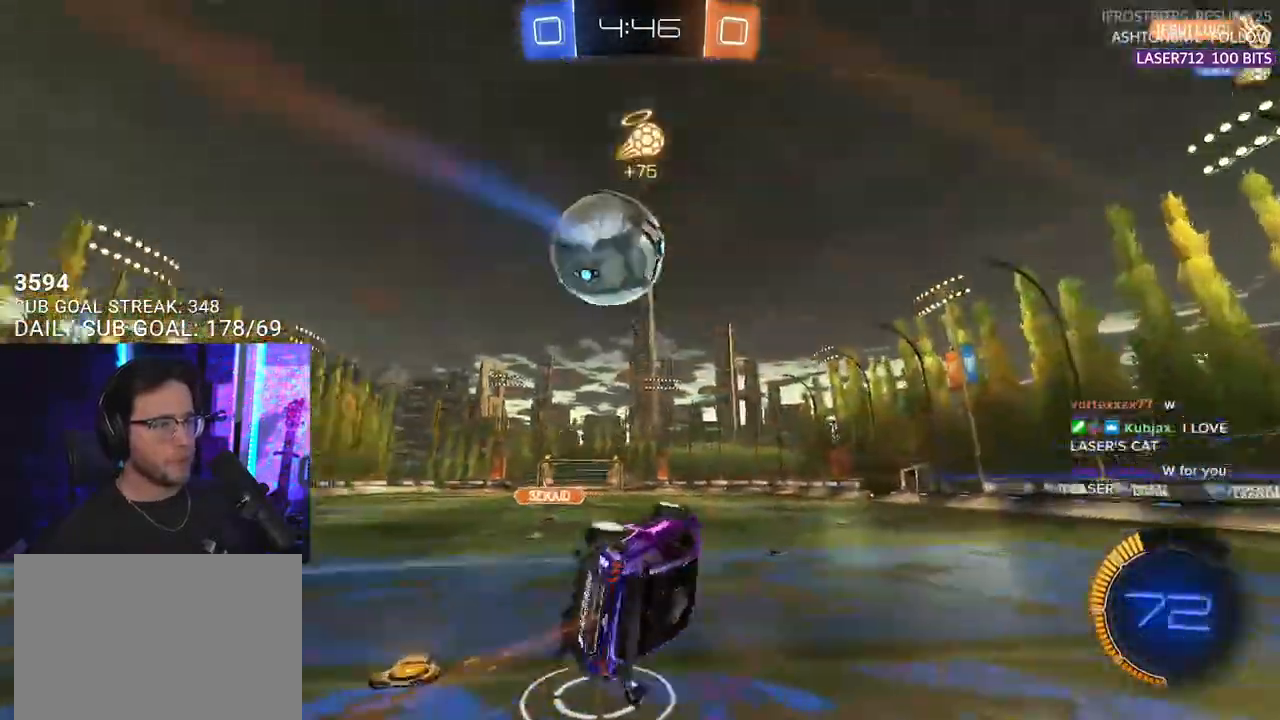
{"buttons": ["R2", "L3"], "left_stick": "down-right", "right_stick": "center", "events": [[100, "TRIANGLE", "down"], [217, "TRIANGLE", "up"], [350, "left_stick", "down-right"]]}
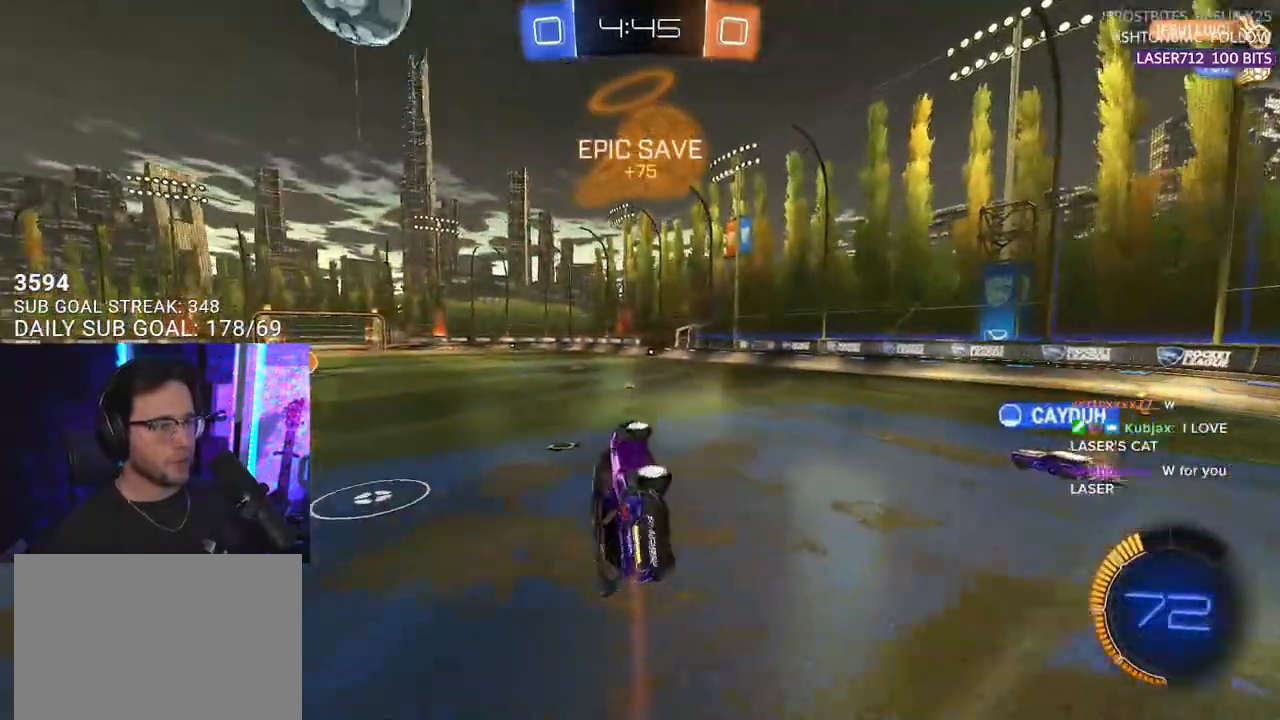
{"buttons": ["R2"], "left_stick": "center", "right_stick": "center", "events": [[17, "left_stick", "down"], [83, "L3", "up"], [183, "left_stick", "center"], [367, "left_stick", "right"], [500, "left_stick", "center"]]}
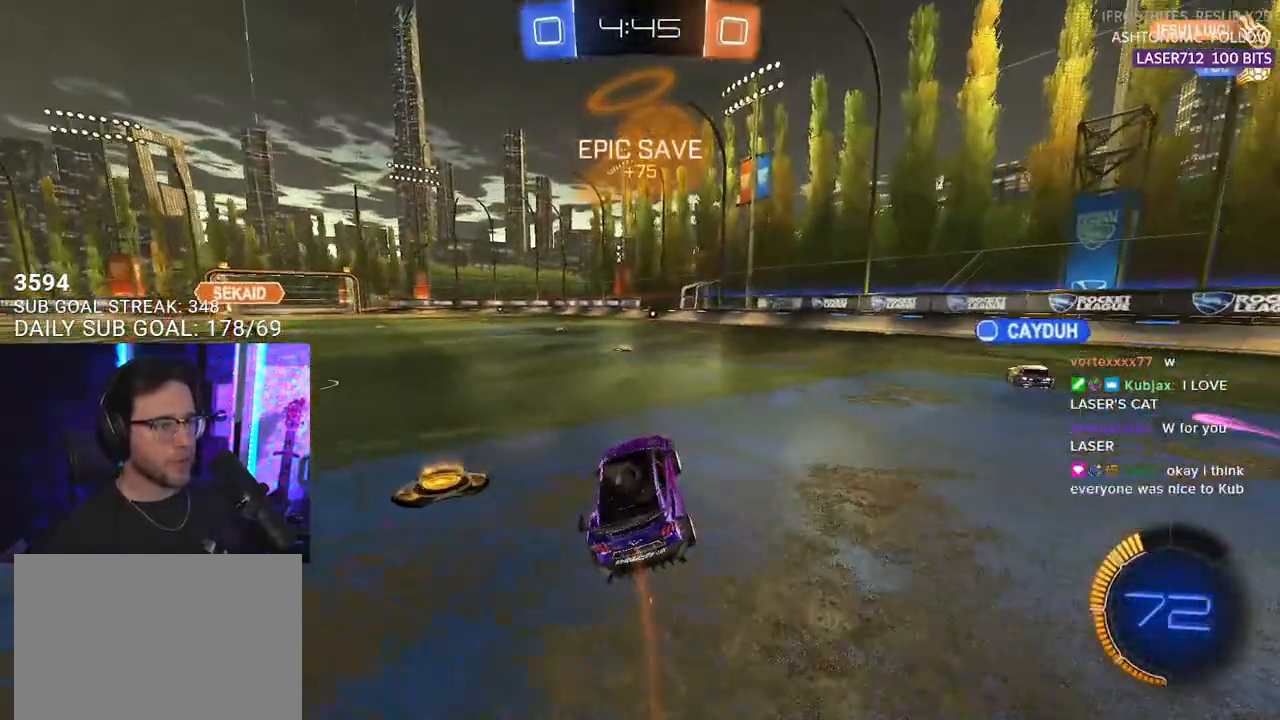
{"buttons": ["R1", "R2"], "left_stick": "down-left", "right_stick": "center", "events": [[183, "TRIANGLE", "down"], [183, "left_stick", "left"], [267, "left_stick", "center"], [300, "TRIANGLE", "up"], [367, "R1", "down"], [400, "left_stick", "down-left"]]}
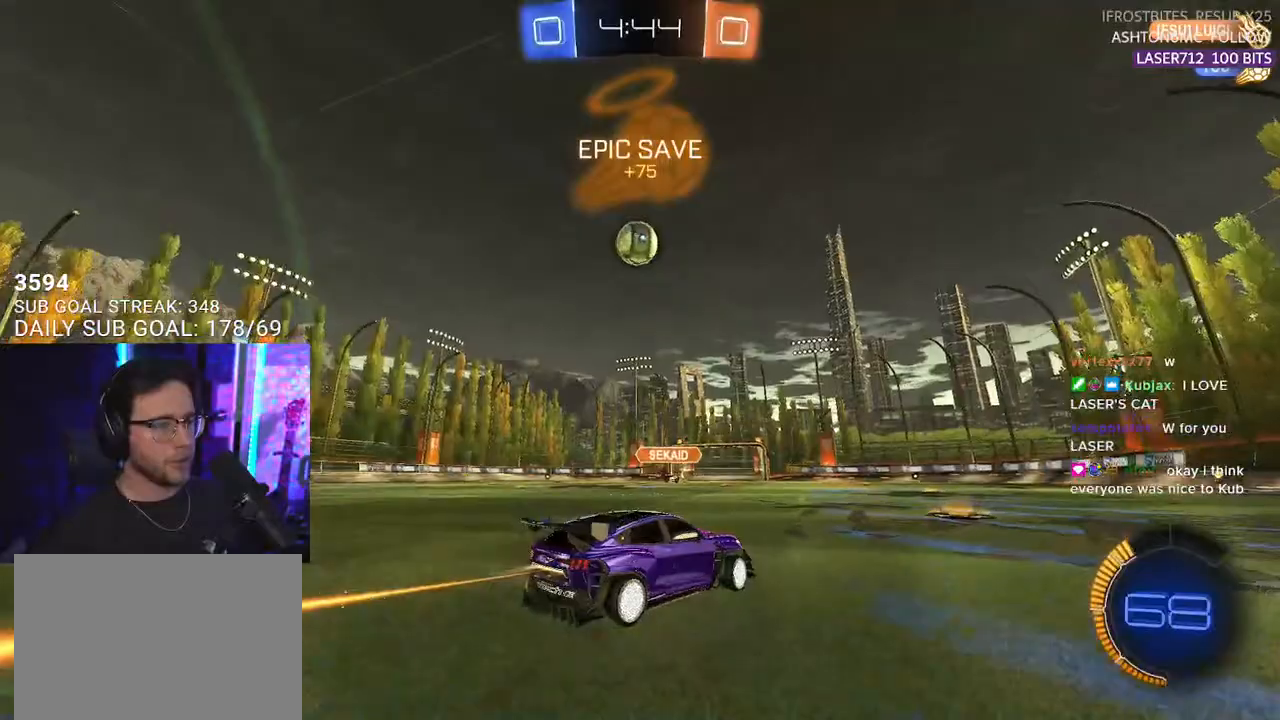
{"buttons": ["R1", "R2"], "left_stick": "center", "right_stick": "center", "events": [[83, "left_stick", "center"]]}
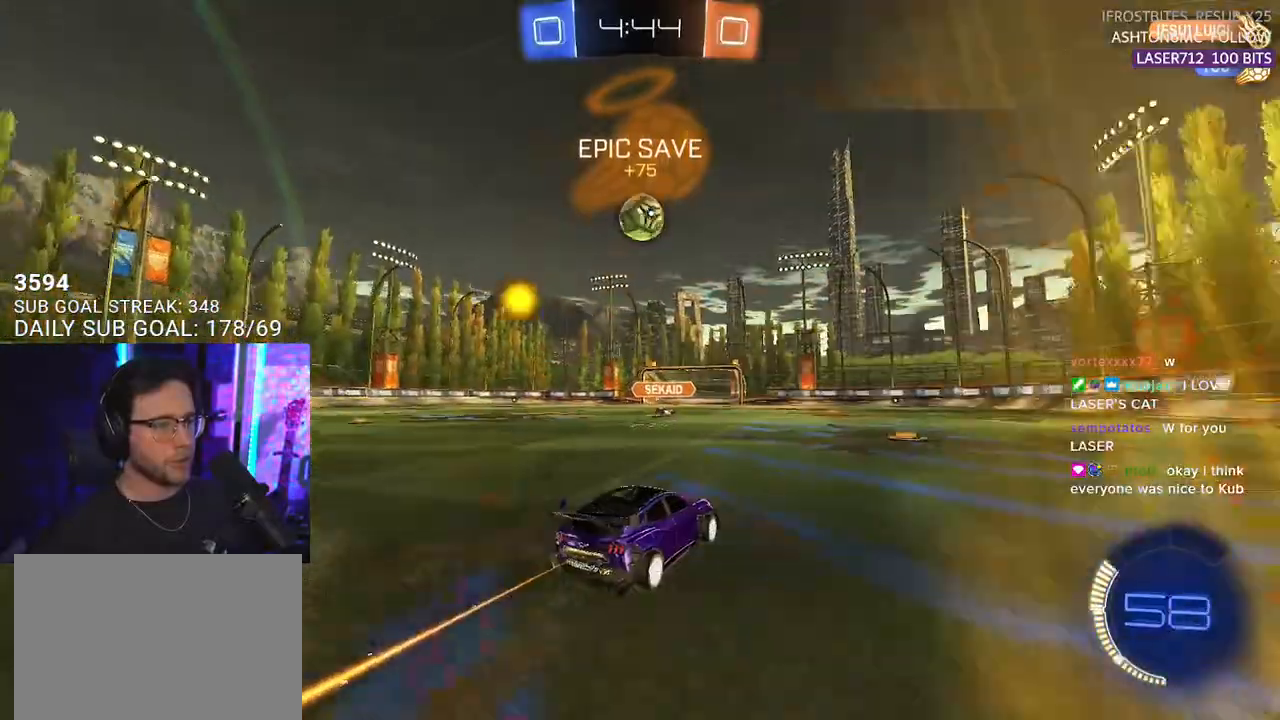
{"buttons": ["R2"], "left_stick": "center", "right_stick": "center", "events": [[183, "R1", "up"], [267, "left_stick", "left"], [367, "left_stick", "center"]]}
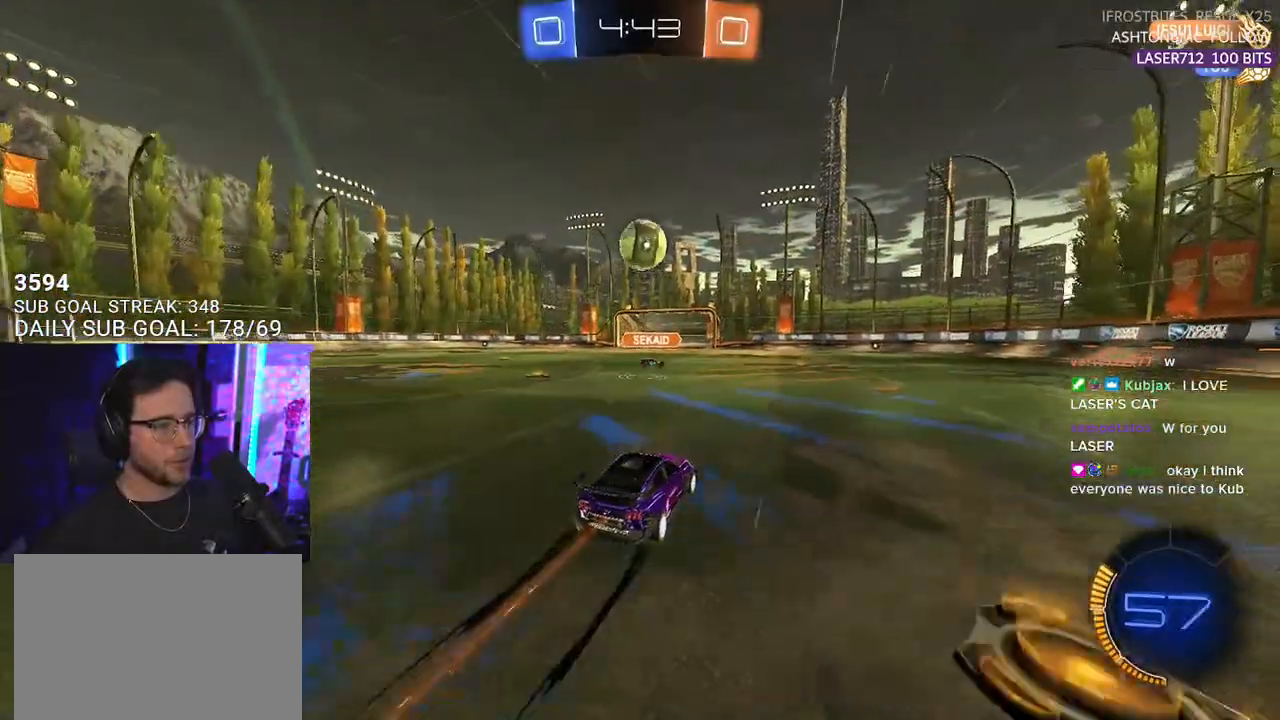
{"buttons": ["R1", "R2"], "left_stick": "down-left", "right_stick": "center", "events": [[133, "TRIANGLE", "down"], [167, "TRIANGLE", "up"], [367, "R1", "down"], [450, "left_stick", "down-left"]]}
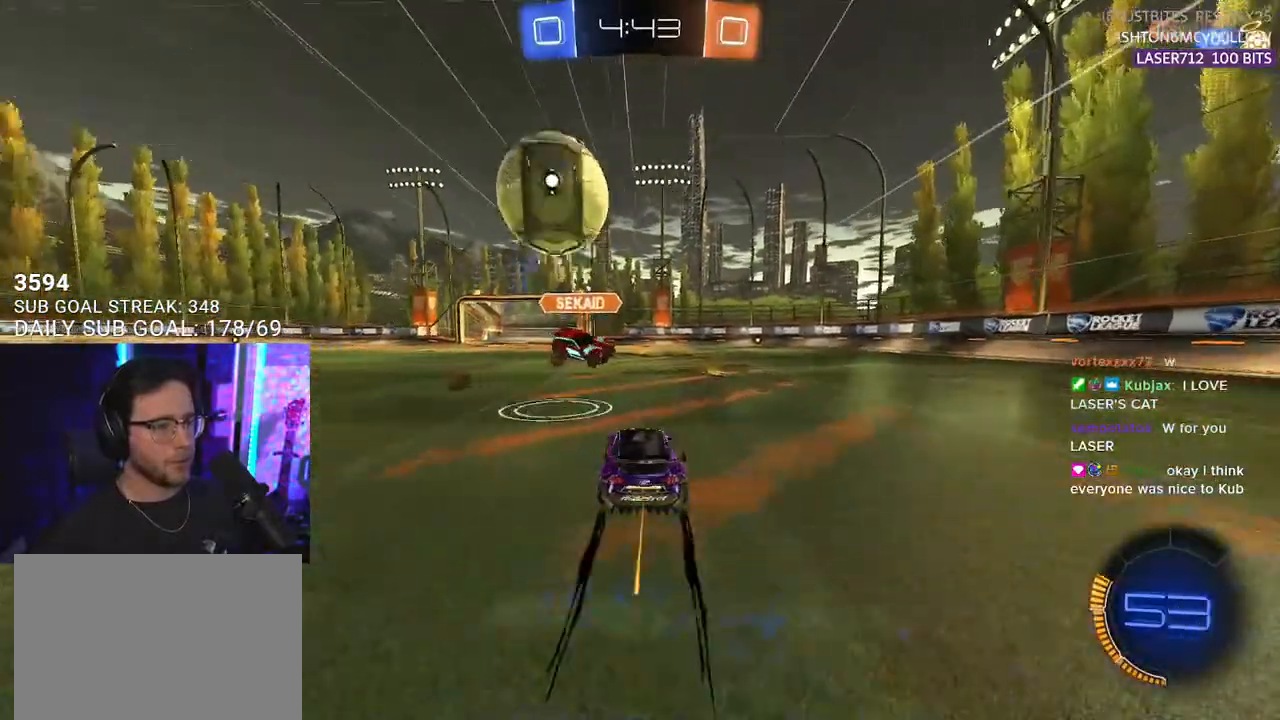
{"buttons": ["TRIANGLE", "R2"], "left_stick": "right", "right_stick": "center", "events": [[50, "left_stick", "right"], [167, "R1", "up"], [250, "left_stick", "down-left"], [383, "left_stick", "right"], [467, "TRIANGLE", "down"]]}
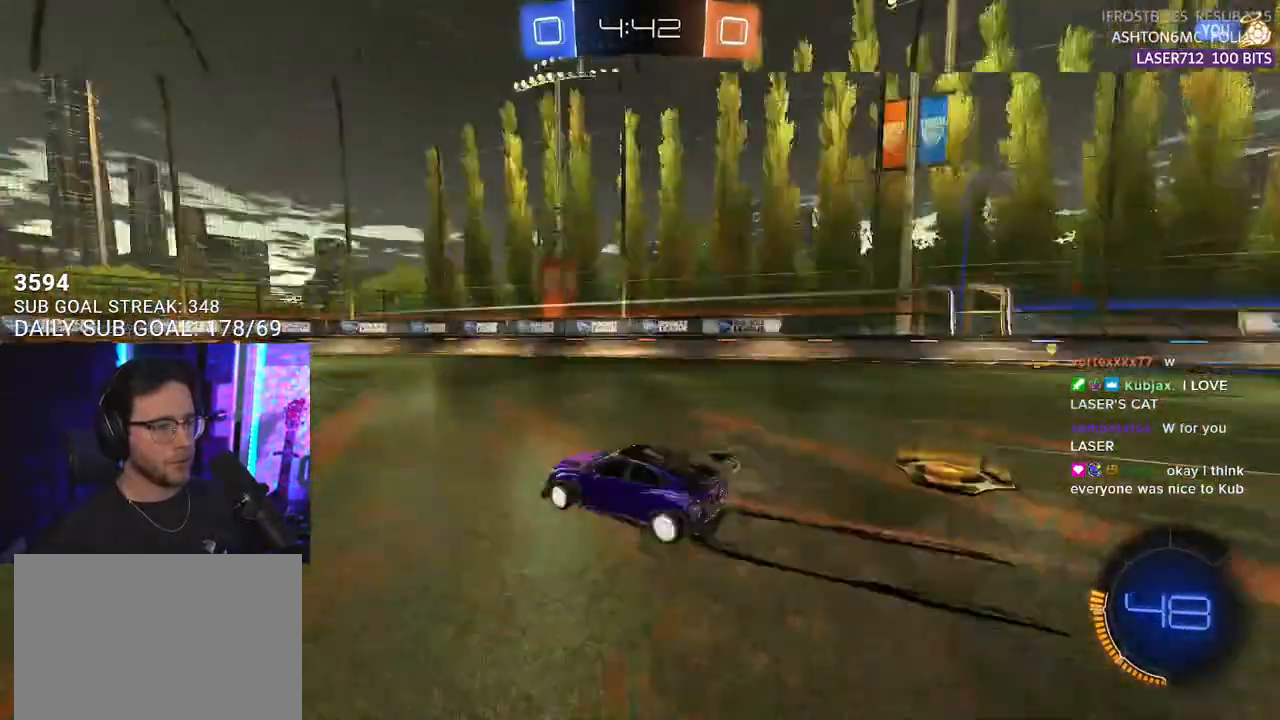
{"buttons": ["R2"], "left_stick": "right", "right_stick": "center", "events": [[83, "TRIANGLE", "up"], [100, "SQUARE", "down"], [217, "SQUARE", "up"]]}
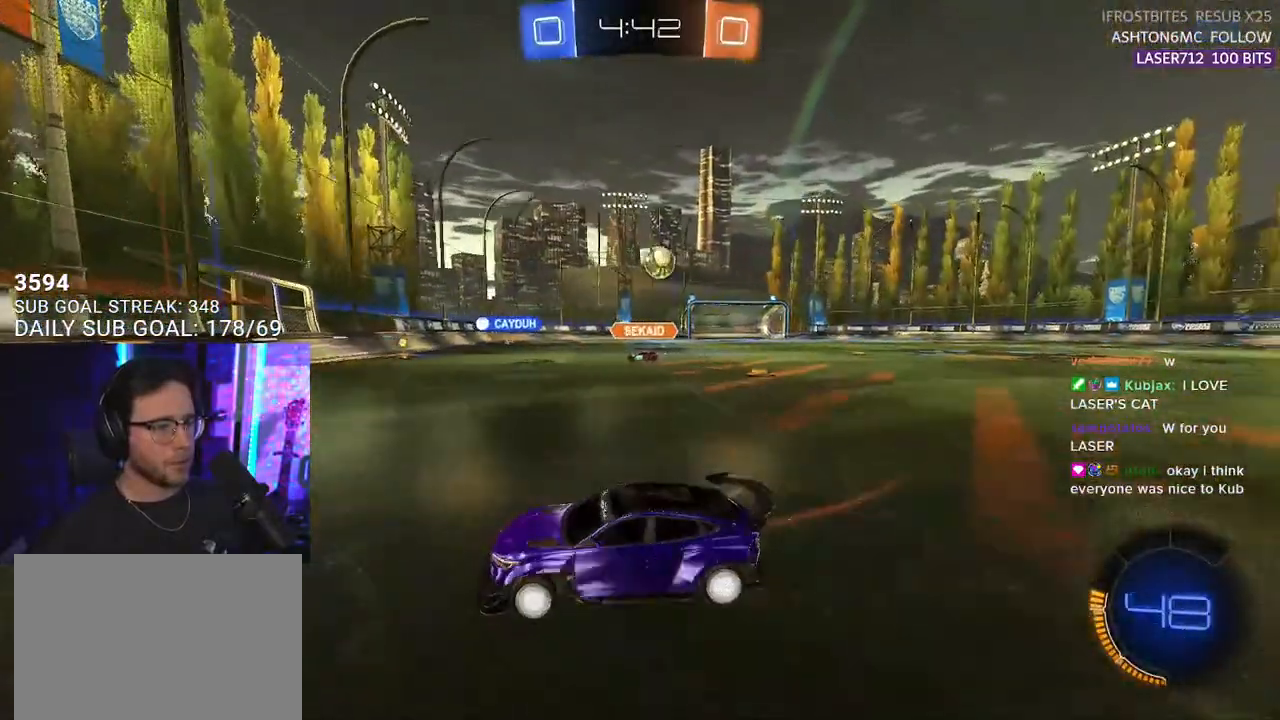
{"buttons": ["R1", "R2"], "left_stick": "right", "right_stick": "center", "events": [[133, "R1", "down"]]}
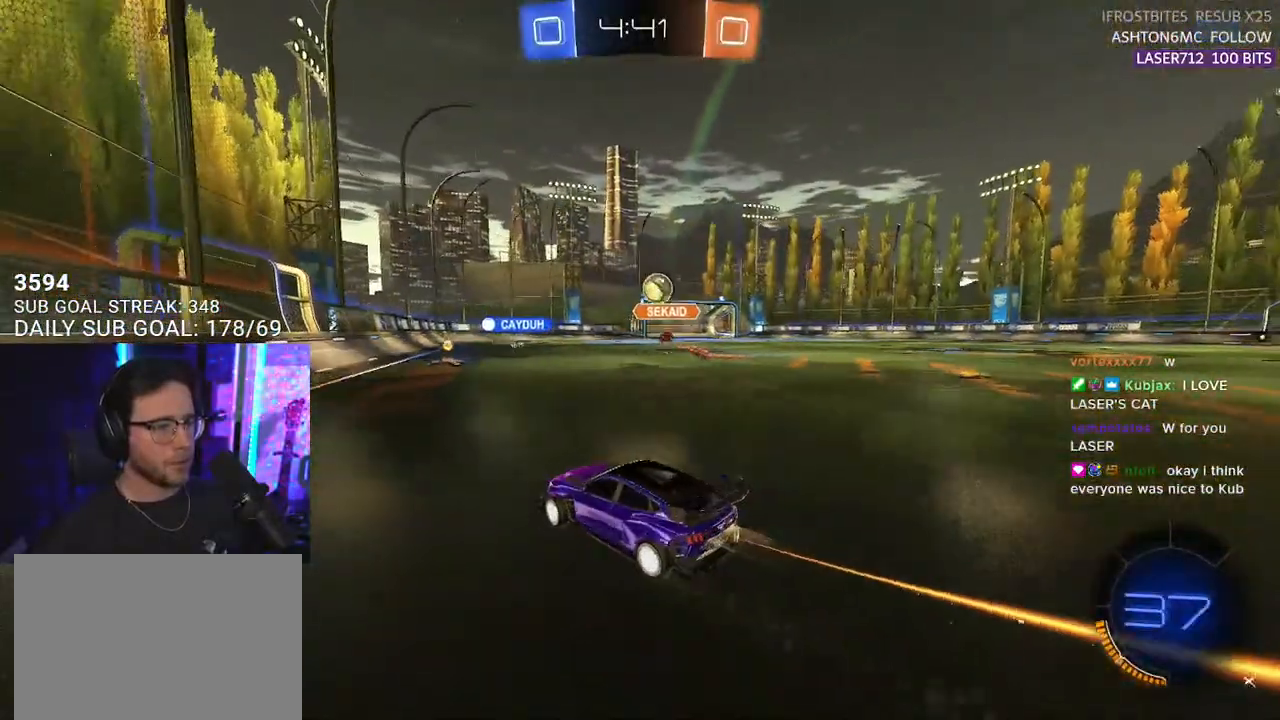
{"buttons": ["R1", "R2"], "left_stick": "center", "right_stick": "center", "events": [[17, "left_stick", "center"], [233, "left_stick", "right"], [450, "left_stick", "center"]]}
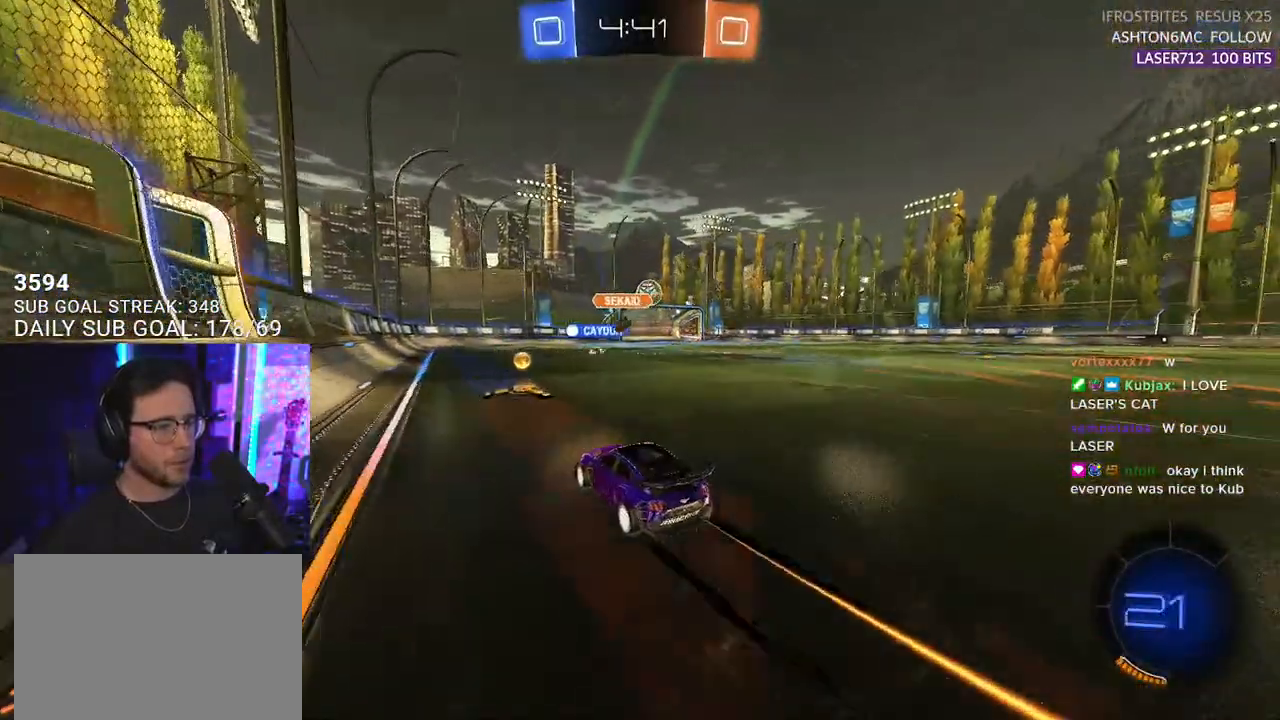
{"buttons": ["R2"], "left_stick": "center", "right_stick": "center", "events": [[167, "R1", "up"], [167, "left_stick", "right"], [267, "left_stick", "center"]]}
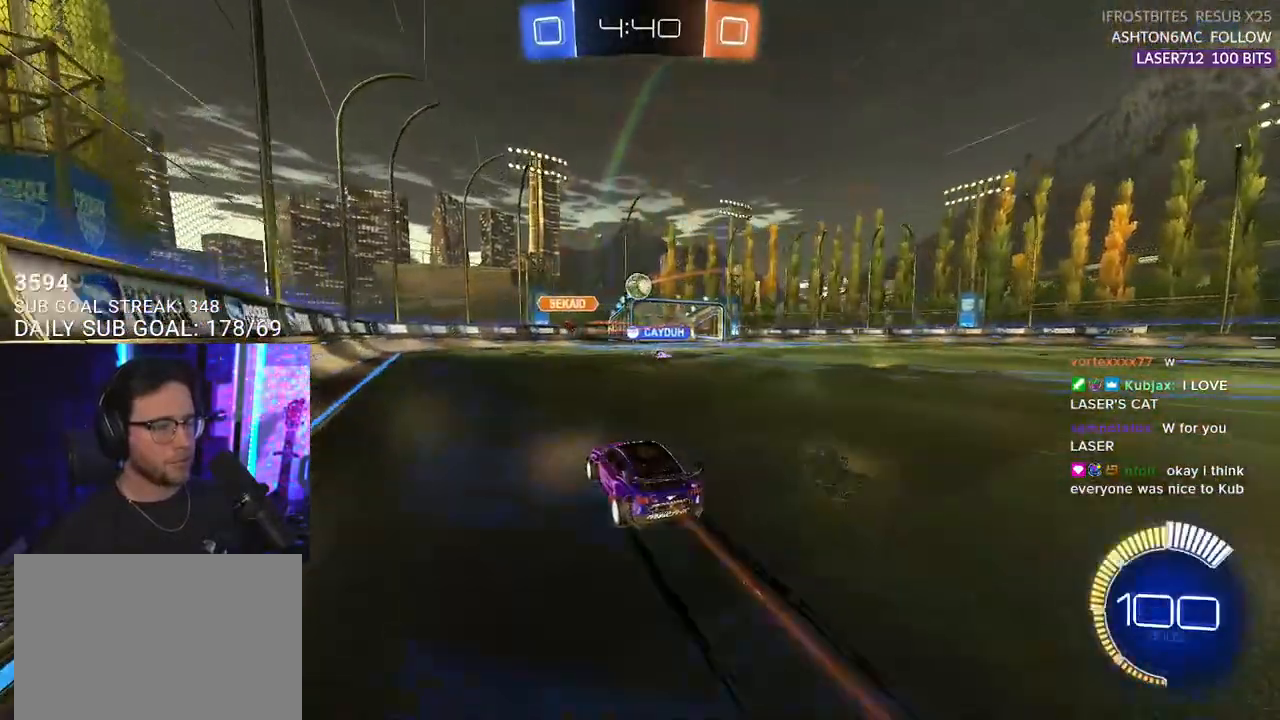
{"buttons": ["R2"], "left_stick": "center", "right_stick": "center", "events": []}
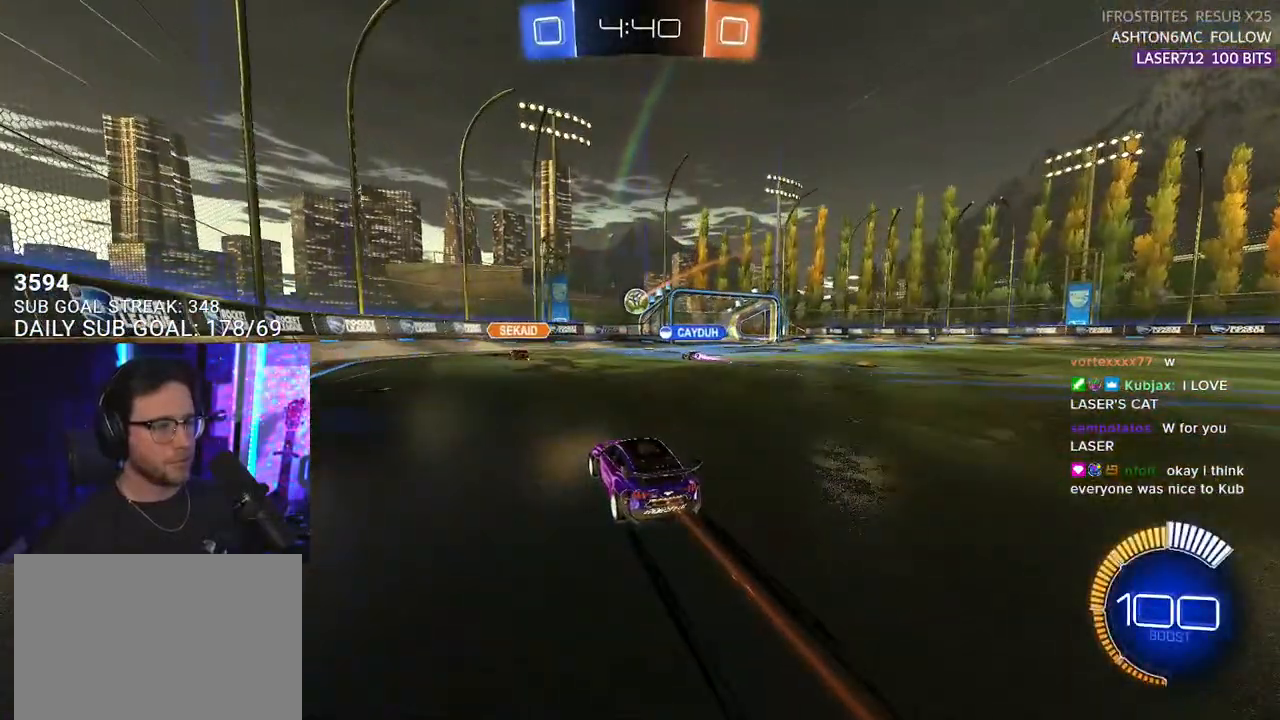
{"buttons": ["R2"], "left_stick": "left", "right_stick": "center", "events": [[467, "left_stick", "left"]]}
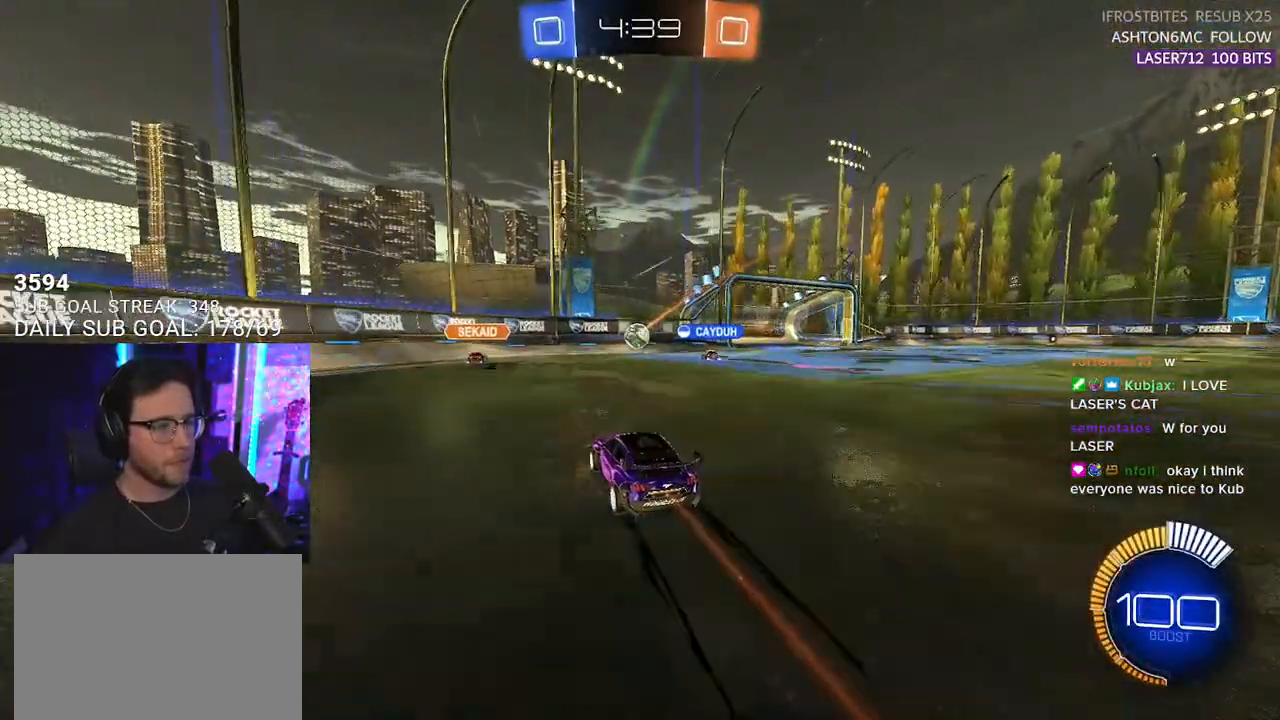
{"buttons": ["R2"], "left_stick": "center", "right_stick": "center", "events": [[67, "left_stick", "center"], [300, "left_stick", "right"], [417, "left_stick", "center"]]}
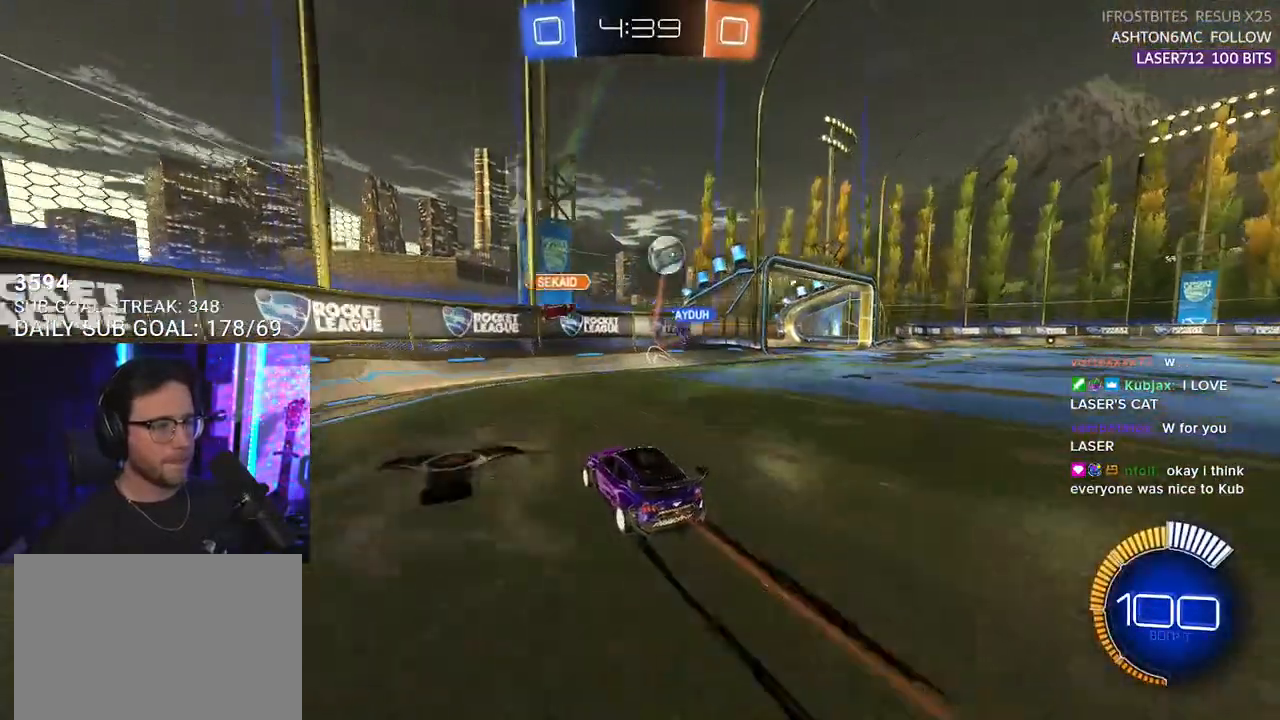
{"buttons": ["L2", "R2"], "left_stick": "up-left", "right_stick": "center", "events": [[67, "left_stick", "right"], [300, "L2", "down"], [300, "R2", "up"], [467, "R2", "down"], [483, "left_stick", "up-left"]]}
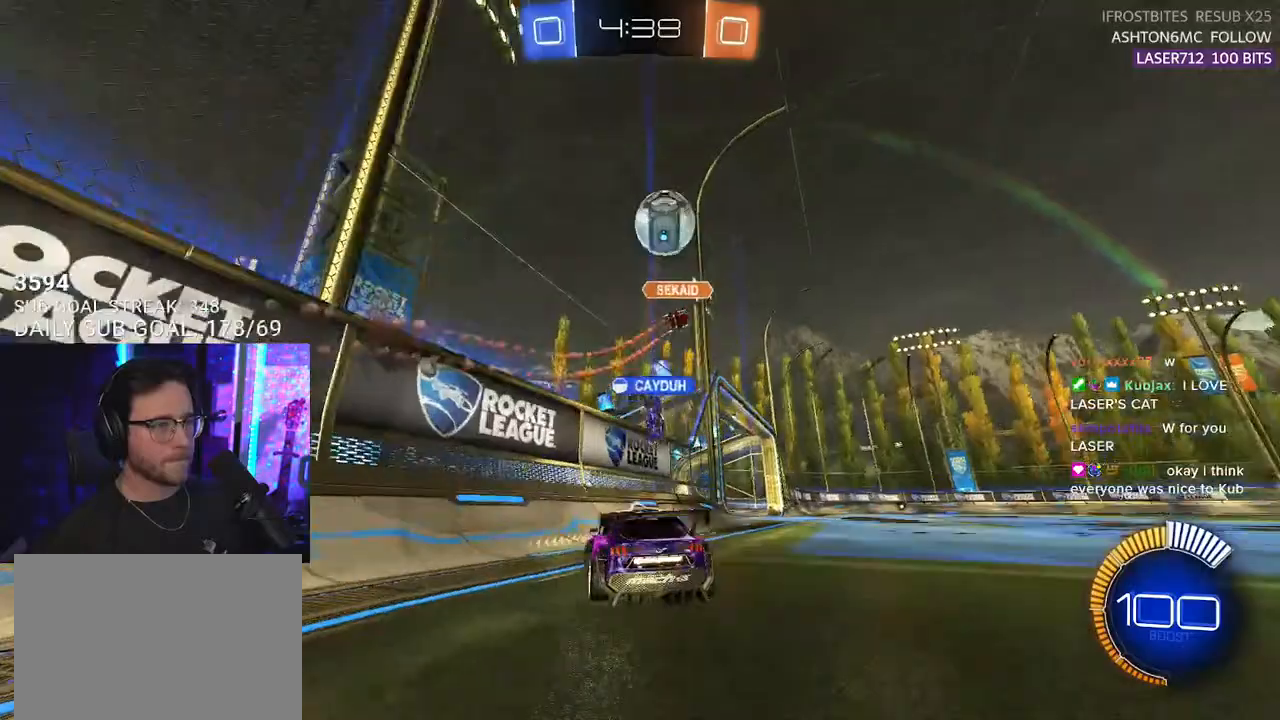
{"buttons": ["L2"], "left_stick": "center", "right_stick": "center", "events": [[17, "left_stick", "left"], [33, "L2", "up"], [467, "L2", "down"], [467, "left_stick", "center"], [483, "R2", "up"]]}
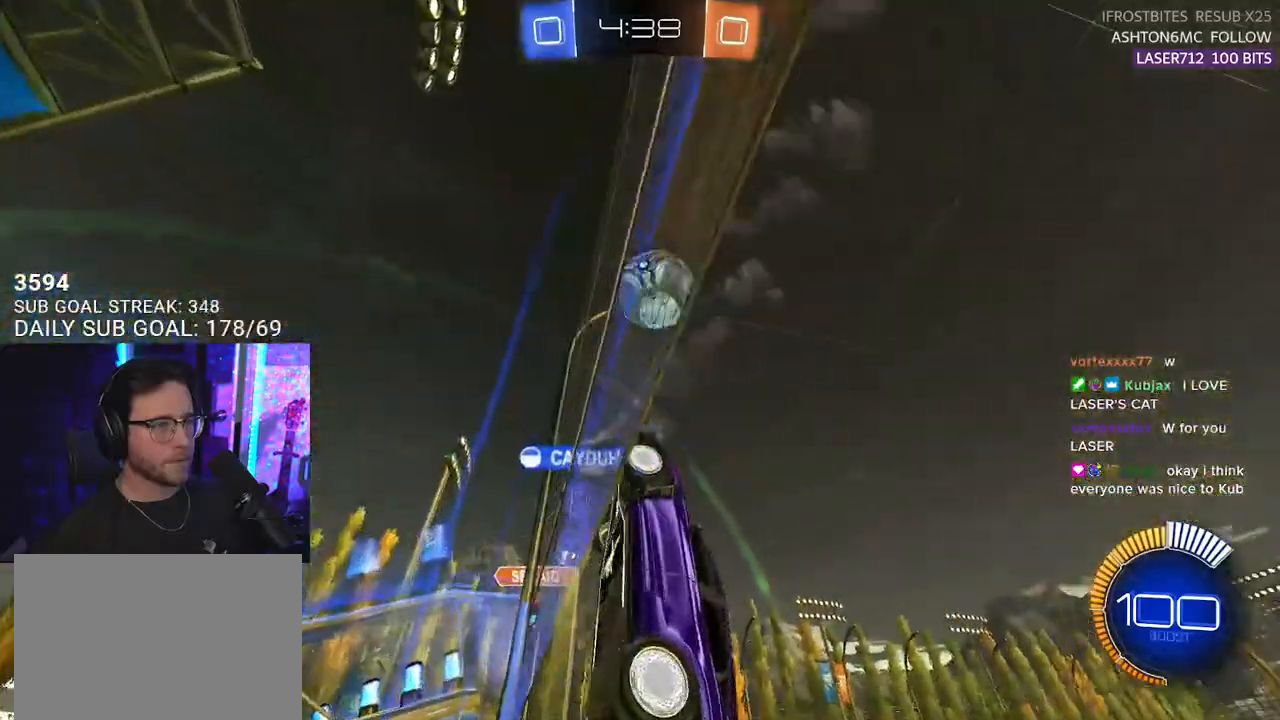
{"buttons": ["L2"], "left_stick": "right", "right_stick": "center", "events": [[233, "left_stick", "right"]]}
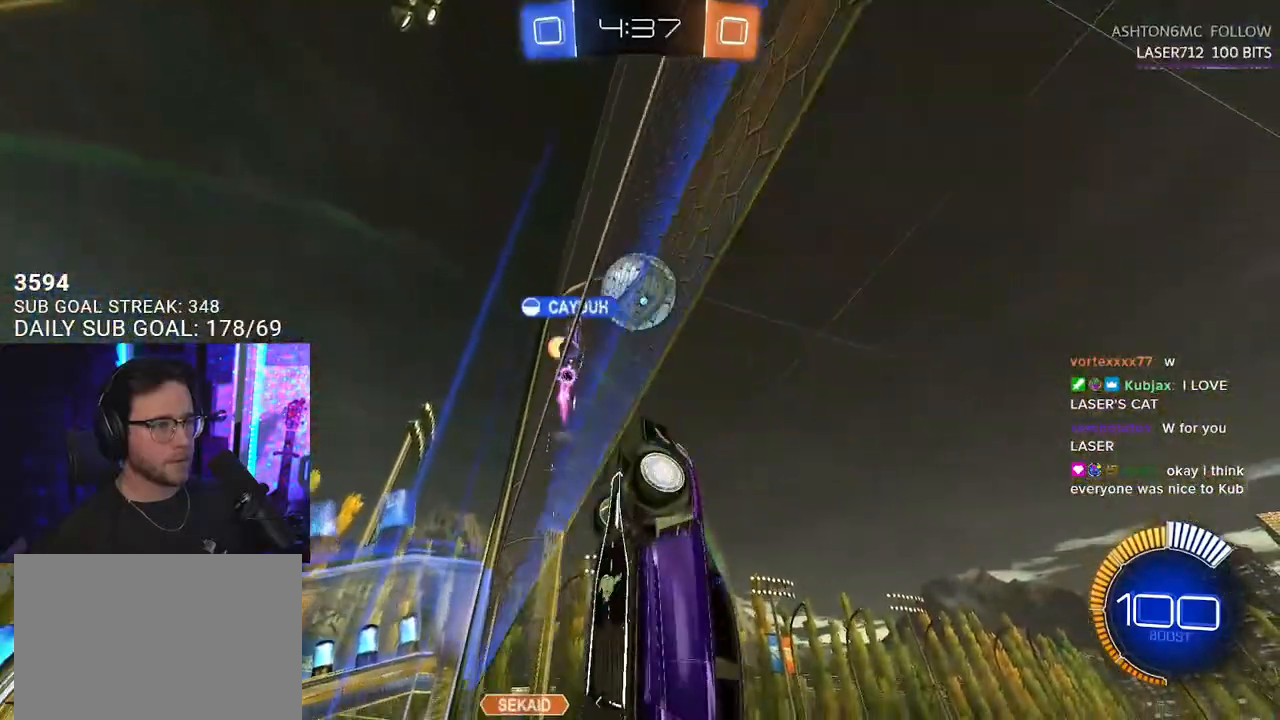
{"buttons": ["R2"], "left_stick": "down", "right_stick": "up", "events": [[333, "R2", "down"], [367, "right_stick", "up"], [433, "L2", "up"], [483, "left_stick", "down"]]}
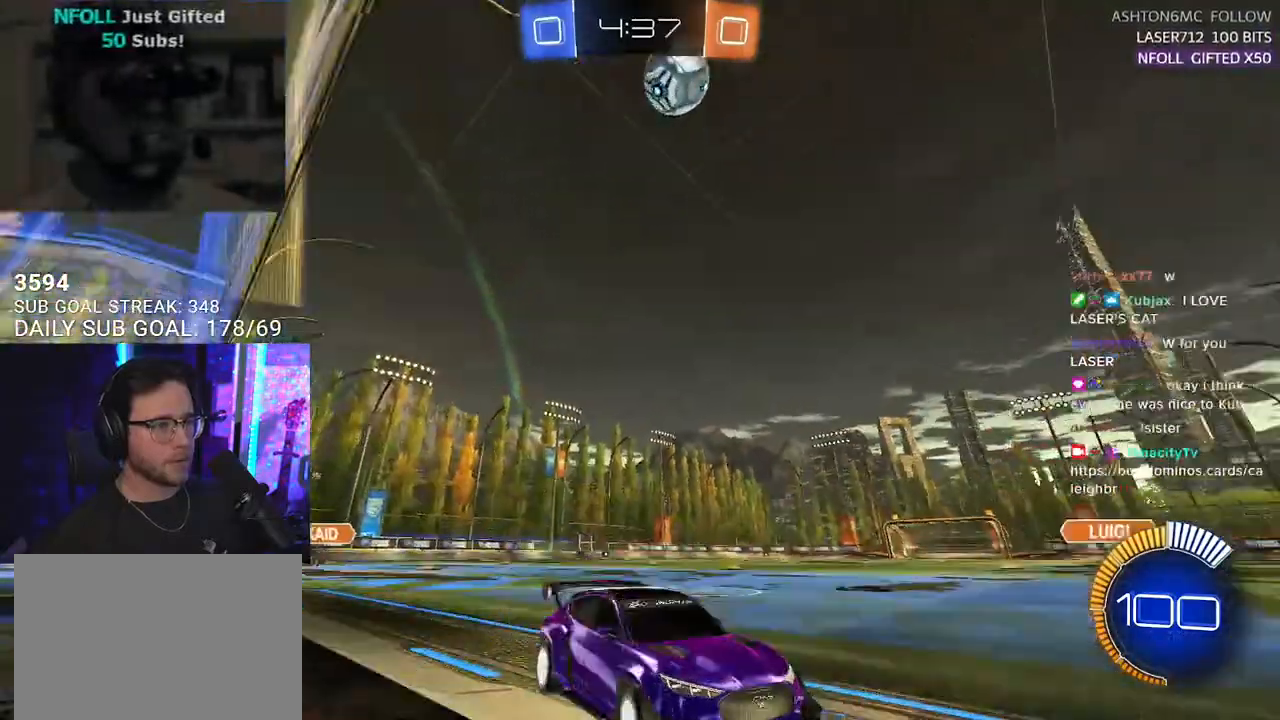
{"buttons": ["R2"], "left_stick": "down-left", "right_stick": "center", "events": [[133, "left_stick", "down-left"], [450, "right_stick", "center"]]}
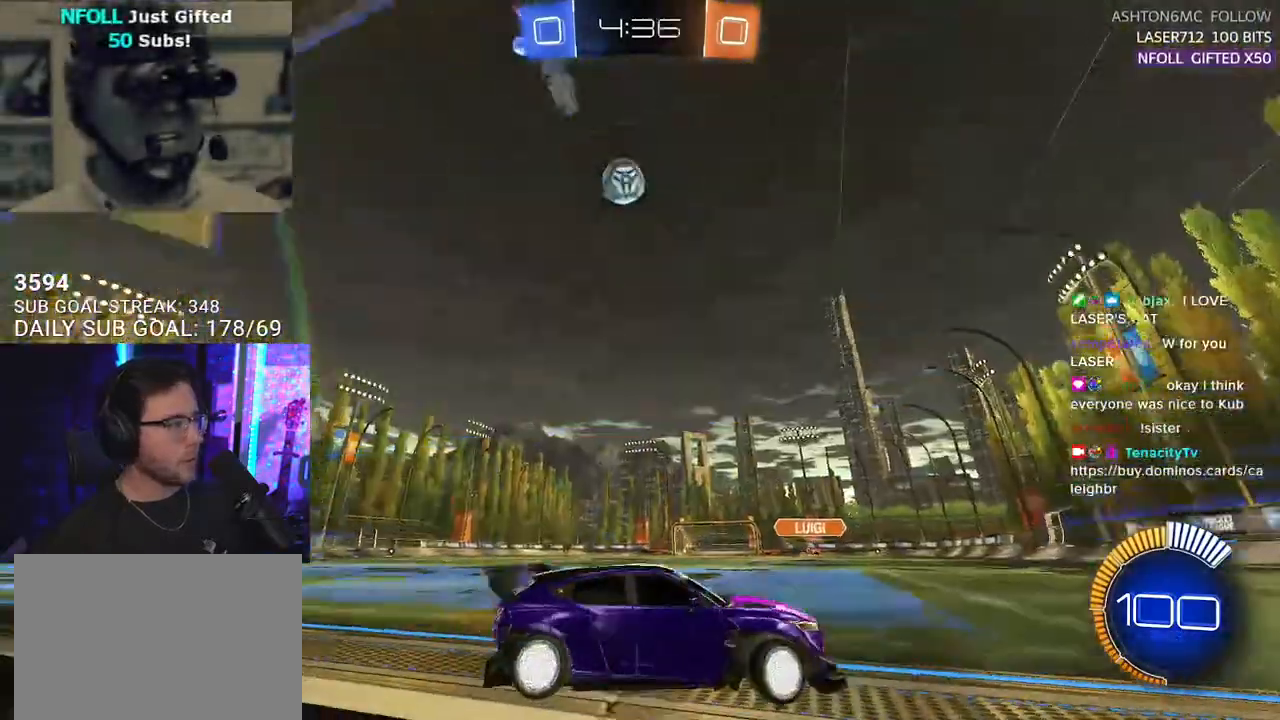
{"buttons": [], "left_stick": "down-left", "right_stick": "center", "events": [[283, "R2", "up"], [300, "L2", "down"], [500, "L2", "up"]]}
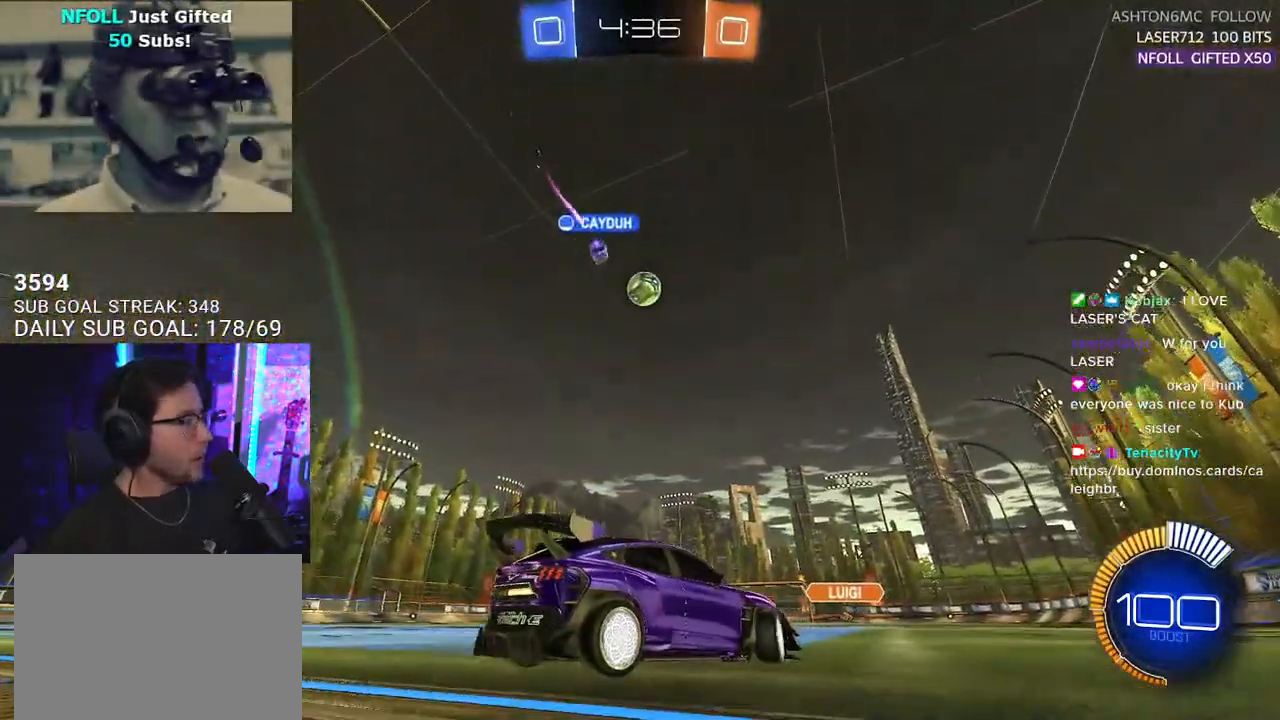
{"buttons": ["R2"], "left_stick": "down-left", "right_stick": "center", "events": [[33, "R2", "down"]]}
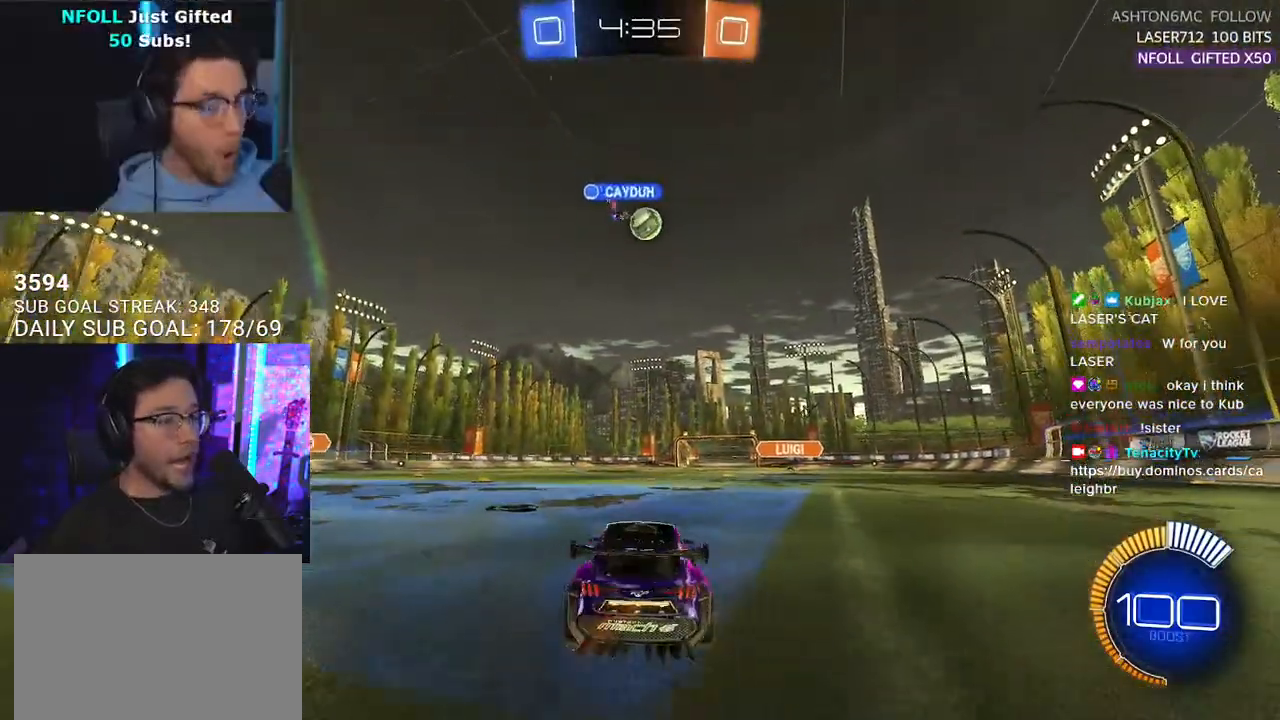
{"buttons": ["R2"], "left_stick": "center", "right_stick": "center", "events": [[150, "left_stick", "center"]]}
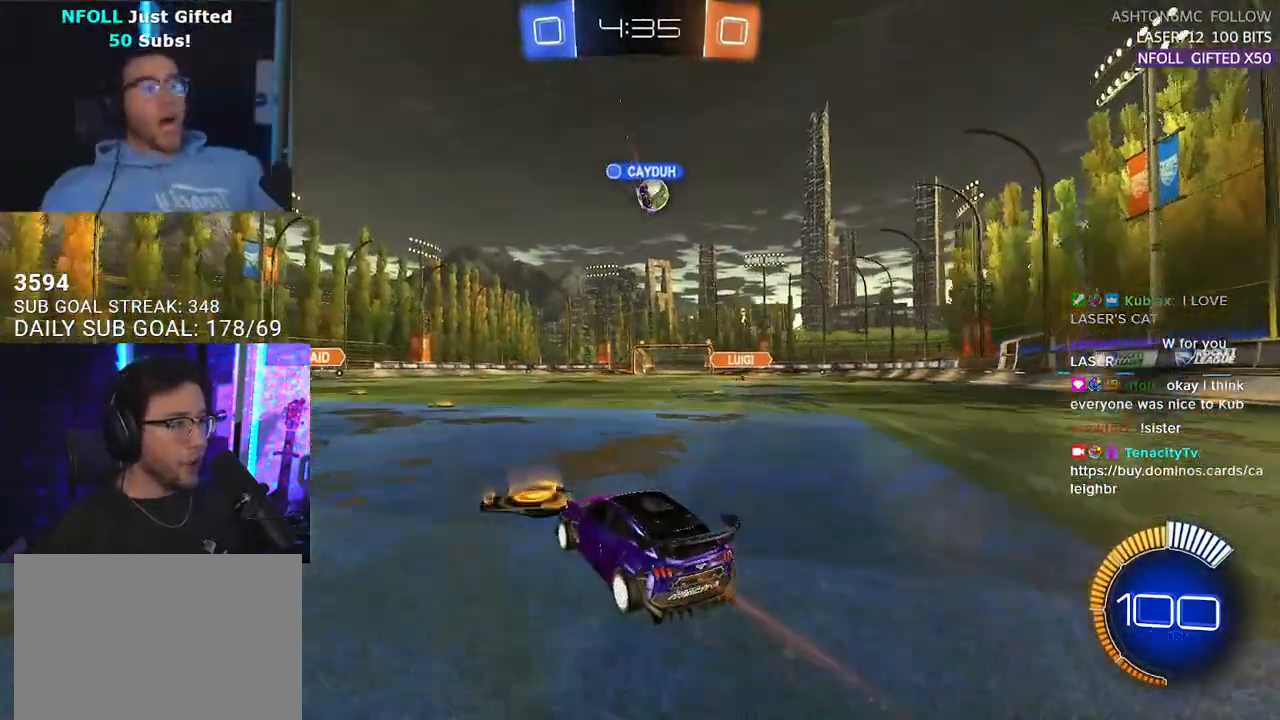
{"buttons": ["R1", "R2"], "left_stick": "center", "right_stick": "center", "events": [[33, "R1", "down"], [350, "left_stick", "down-left"], [433, "left_stick", "center"]]}